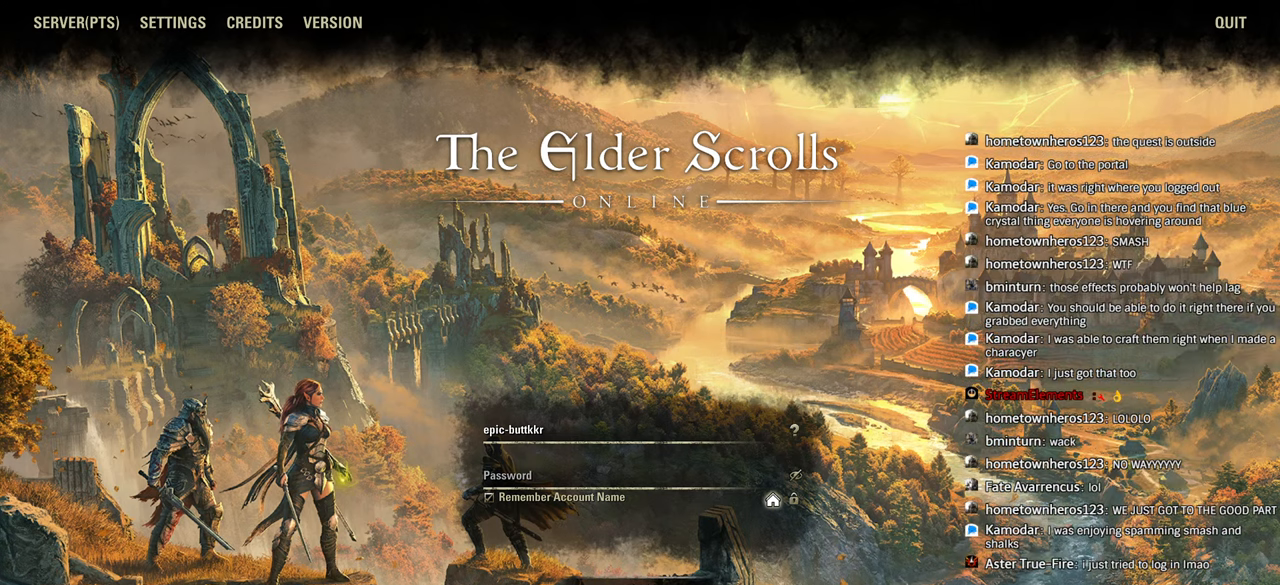
Gameplay with a controller (PlayStation layout); each line is a JSON object with the inputs held at the frame after it. "events" lists button and stick changes between this image and that frame as [ms after this image, input, new state], when the widget could be followed in between. Not read: R1.
{"buttons": ["L1"], "left_stick": "center", "right_stick": "center", "events": []}
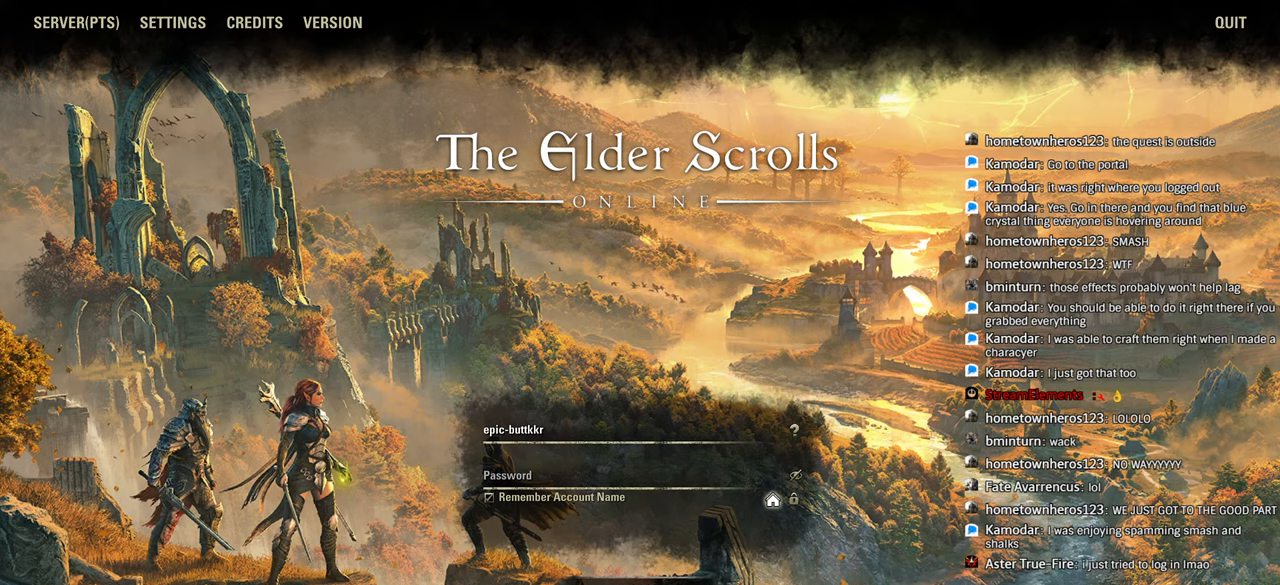
{"buttons": ["L1"], "left_stick": "center", "right_stick": "down-left", "events": [[383, "right_stick", "down-left"], [433, "right_stick", "center"], [483, "right_stick", "down-left"]]}
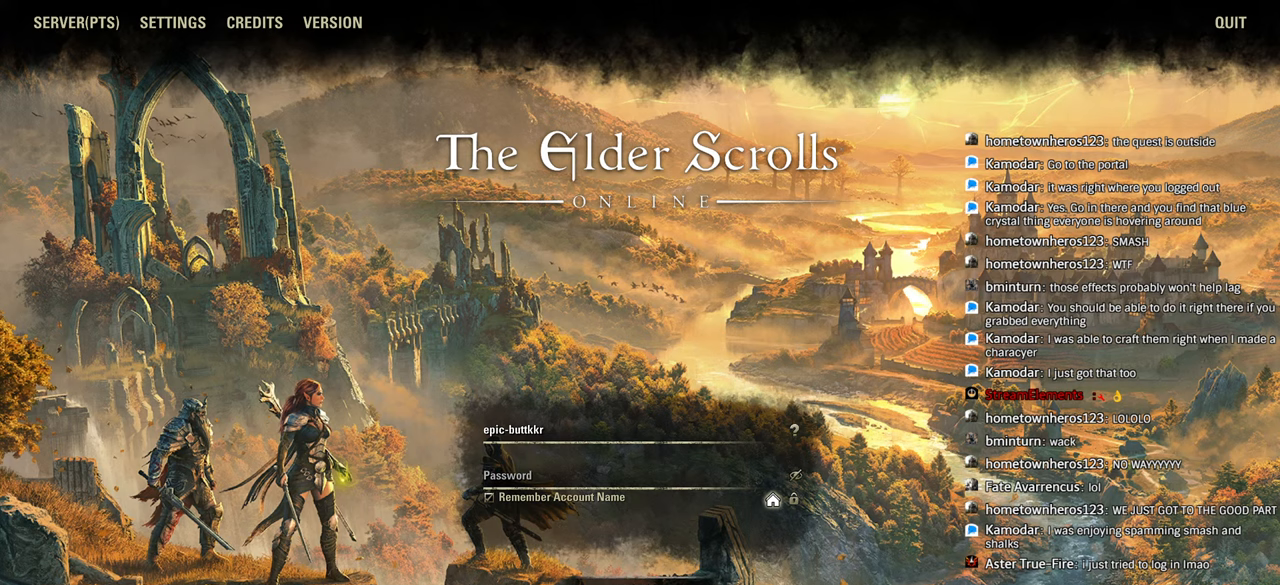
{"buttons": ["L1"], "left_stick": "center", "right_stick": "center", "events": [[33, "right_stick", "center"], [283, "right_stick", "left"], [333, "right_stick", "center"]]}
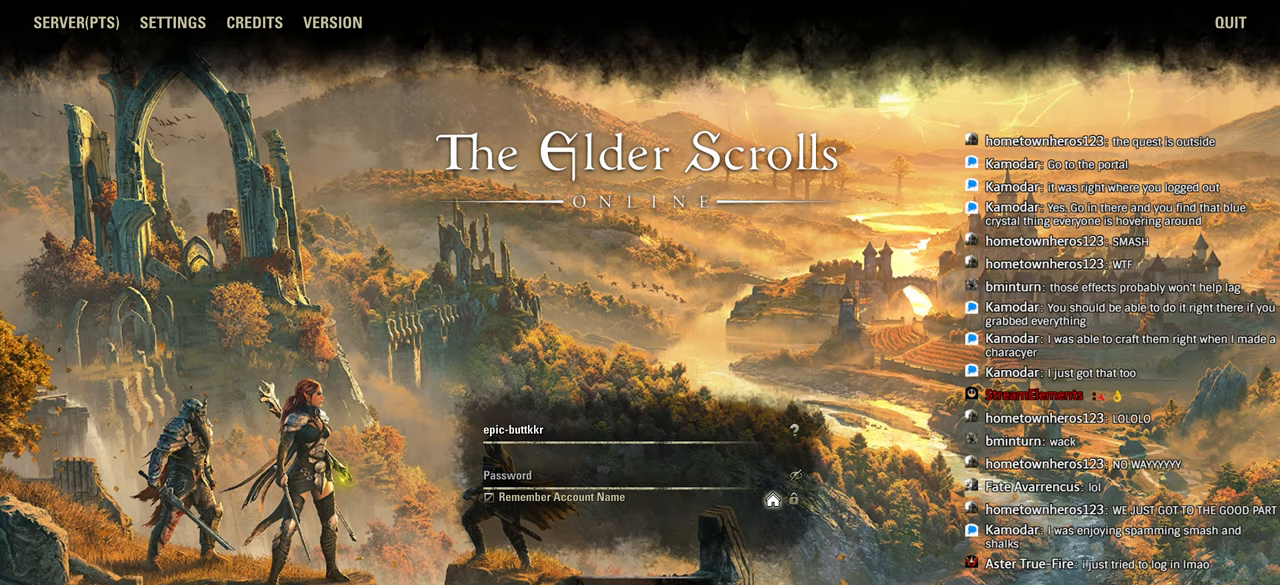
{"buttons": ["L1"], "left_stick": "center", "right_stick": "center", "events": [[416, "right_stick", "down-left"], [500, "right_stick", "center"]]}
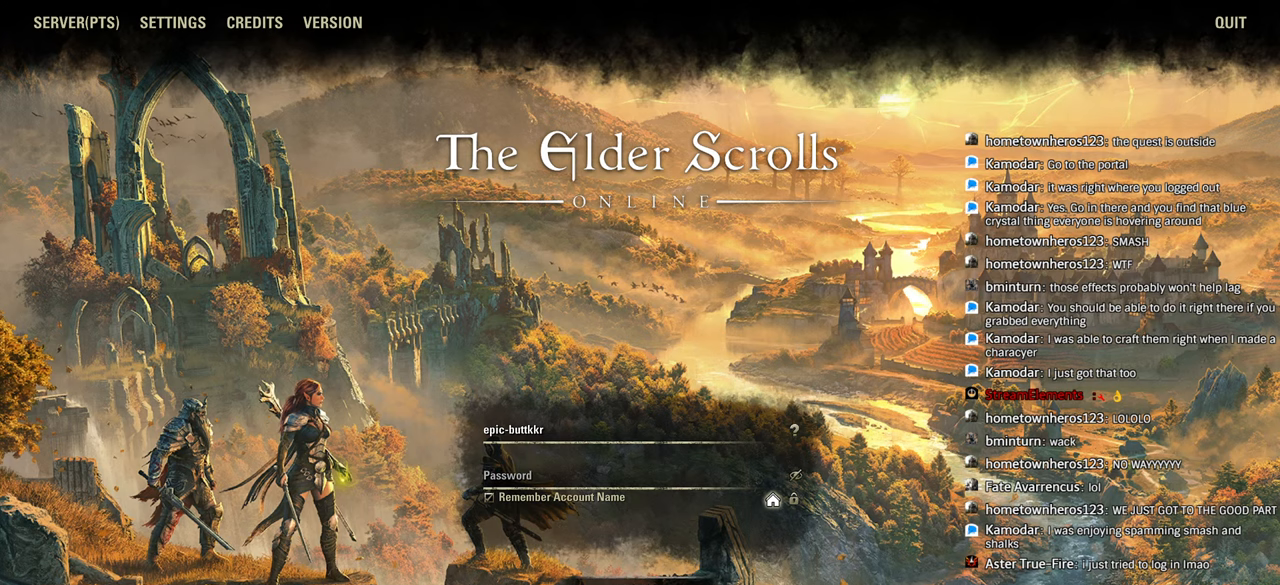
{"buttons": ["L1"], "left_stick": "center", "right_stick": "center", "events": []}
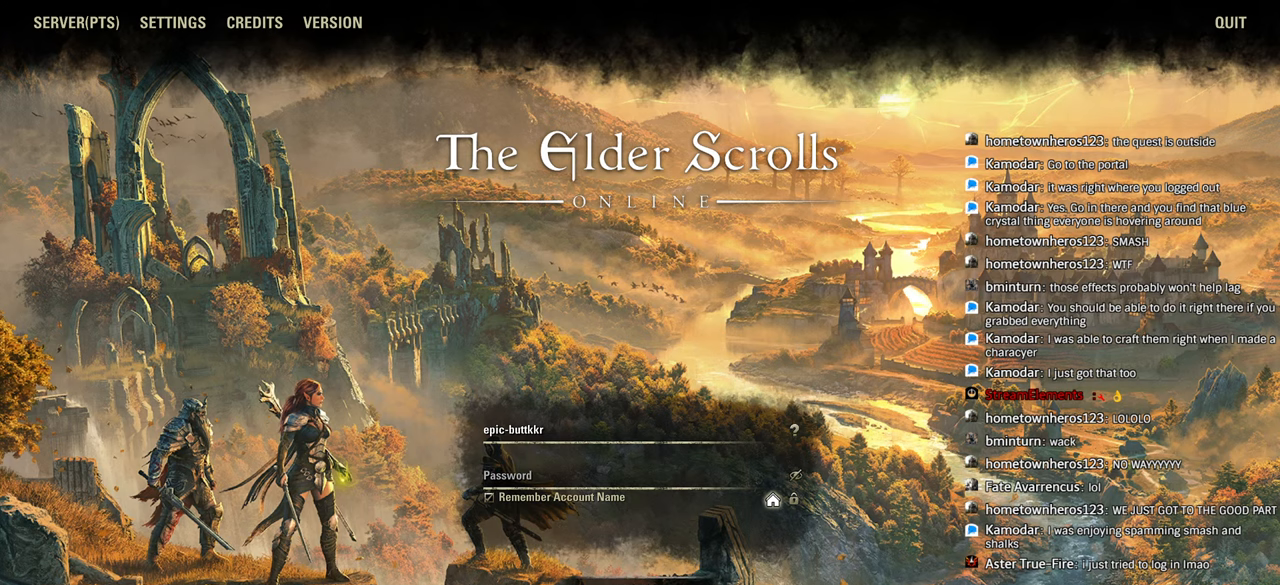
{"buttons": ["L1"], "left_stick": "center", "right_stick": "center", "events": [[150, "right_stick", "down-left"], [233, "right_stick", "center"]]}
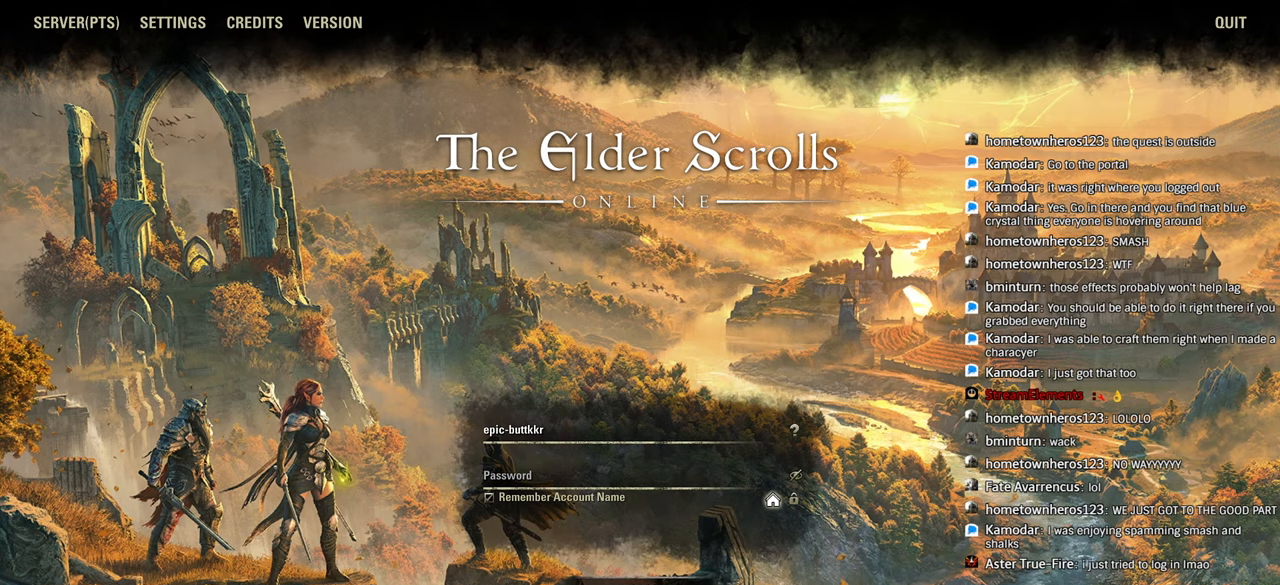
{"buttons": ["L1"], "left_stick": "center", "right_stick": "center", "events": [[16, "right_stick", "down-left"], [133, "right_stick", "center"]]}
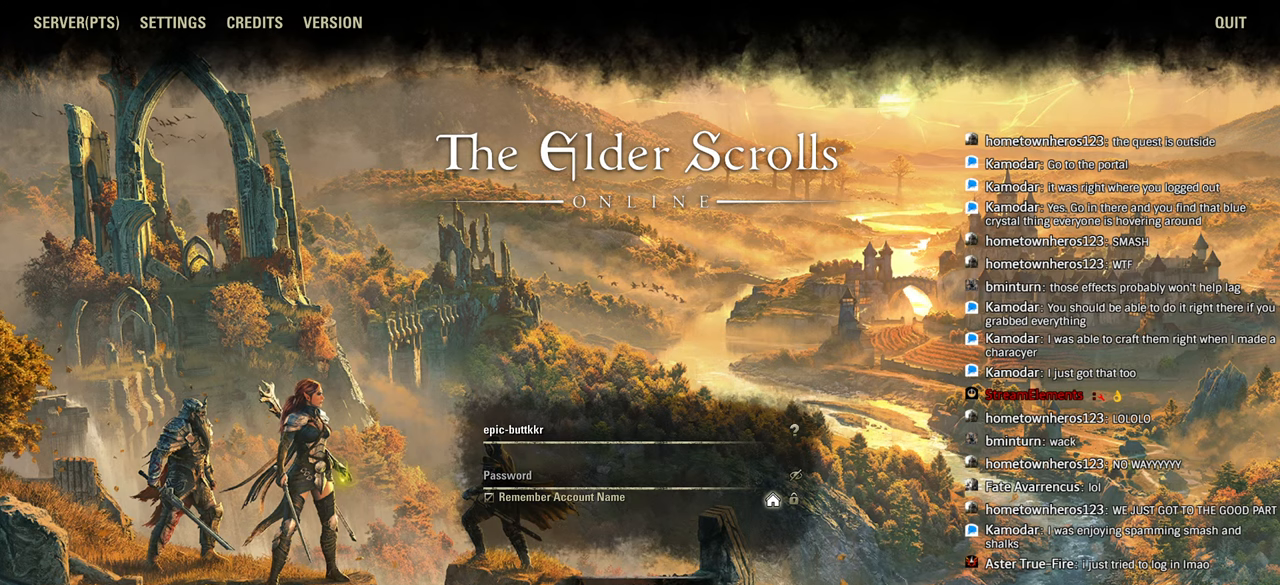
{"buttons": ["L1"], "left_stick": "center", "right_stick": "center", "events": [[16, "right_stick", "left"], [83, "right_stick", "center"], [283, "right_stick", "down-left"], [350, "right_stick", "center"]]}
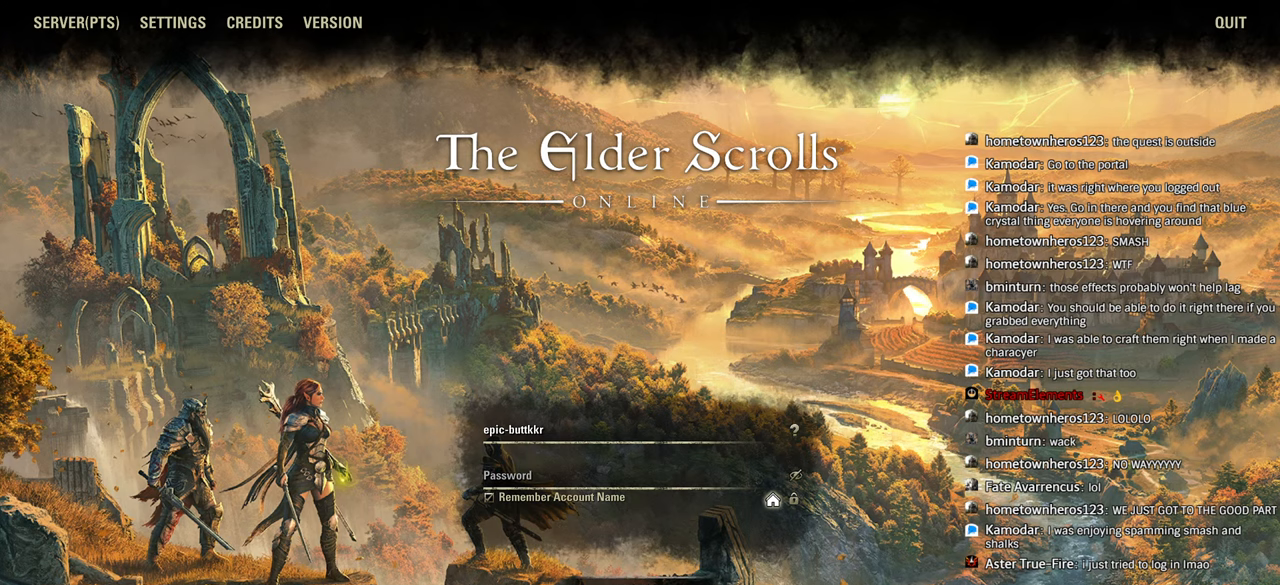
{"buttons": ["L1"], "left_stick": "center", "right_stick": "center", "events": [[16, "right_stick", "down-left"], [166, "right_stick", "center"]]}
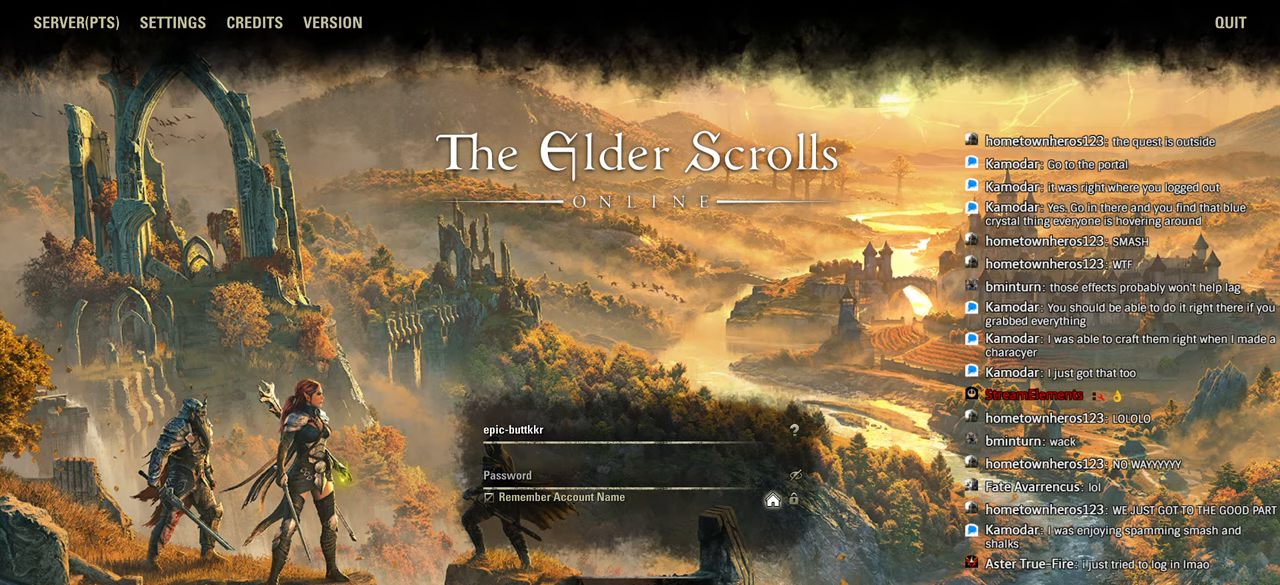
{"buttons": ["L1"], "left_stick": "left", "right_stick": "center", "events": [[216, "left_stick", "down-left"], [250, "right_stick", "down-left"], [283, "left_stick", "center"], [333, "right_stick", "center"], [450, "left_stick", "left"], [450, "right_stick", "down-left"], [500, "right_stick", "center"]]}
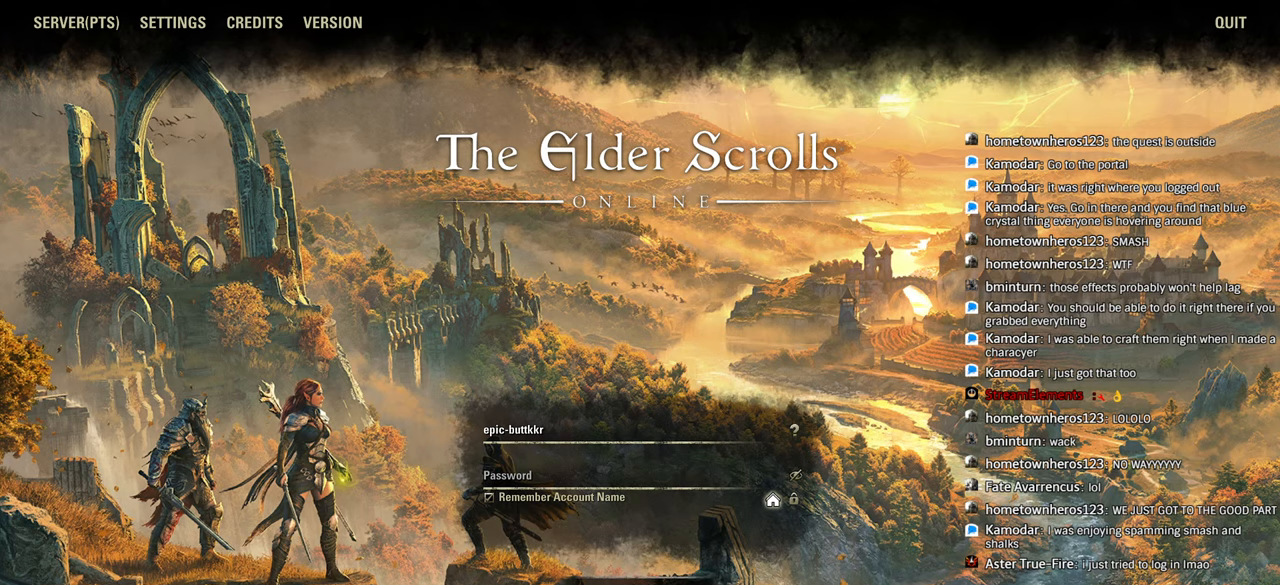
{"buttons": ["L1"], "left_stick": "center", "right_stick": "center", "events": [[16, "left_stick", "center"], [183, "right_stick", "left"], [266, "right_stick", "center"]]}
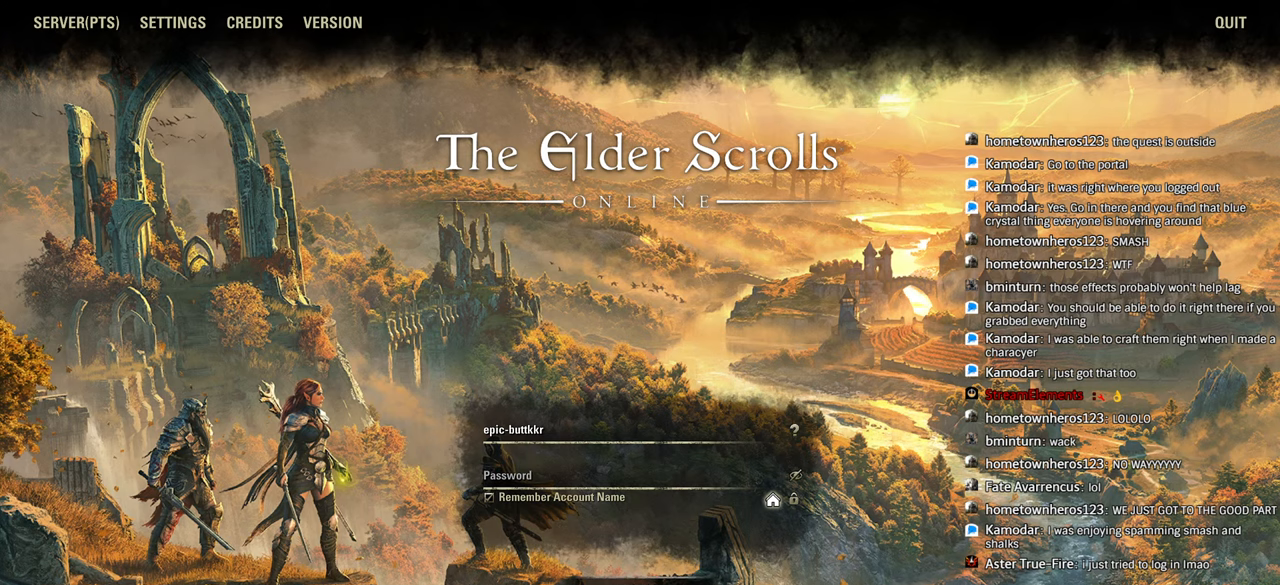
{"buttons": ["L1"], "left_stick": "center", "right_stick": "center", "events": [[50, "right_stick", "left"], [150, "right_stick", "center"]]}
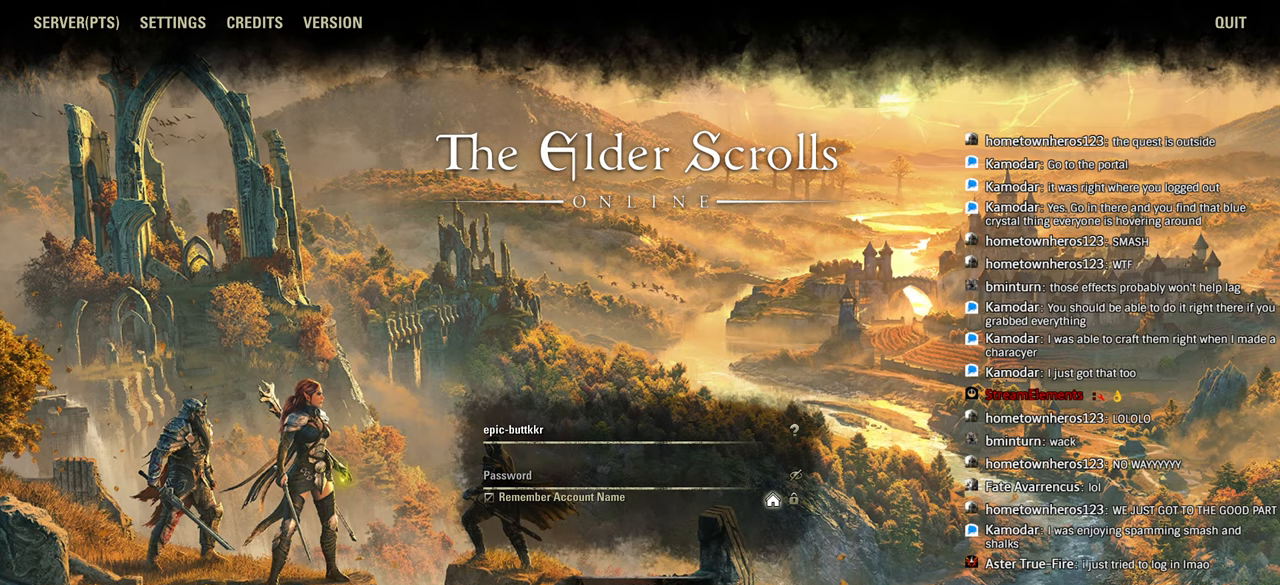
{"buttons": ["L1"], "left_stick": "center", "right_stick": "center", "events": []}
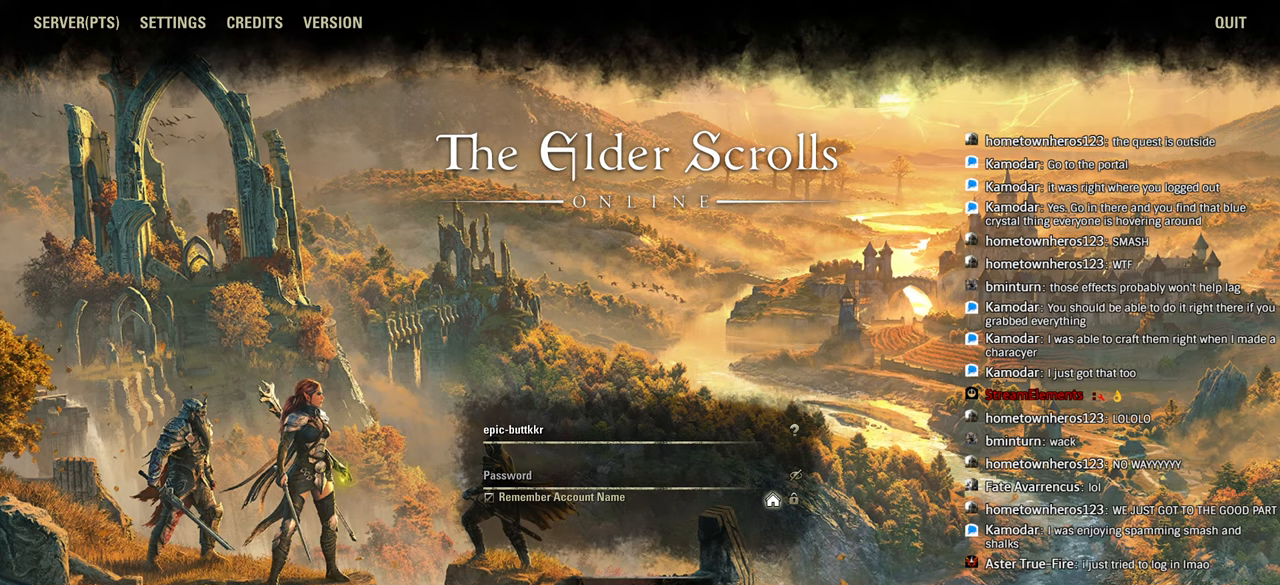
{"buttons": ["L1"], "left_stick": "center", "right_stick": "center", "events": [[183, "left_stick", "left"], [233, "left_stick", "center"], [350, "right_stick", "left"], [416, "right_stick", "center"]]}
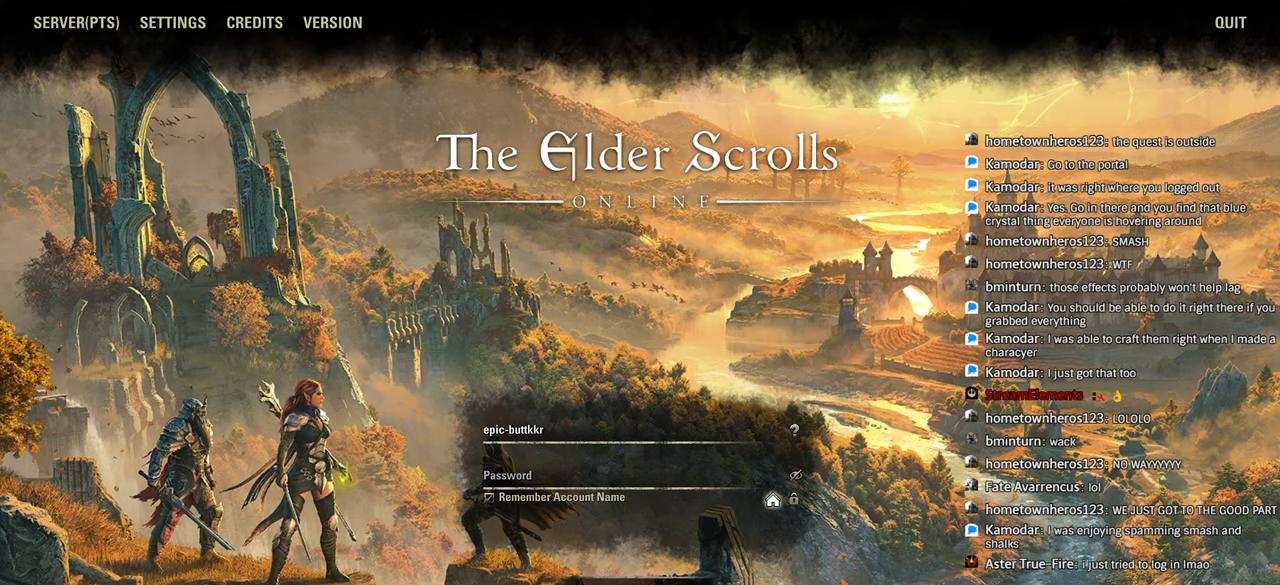
{"buttons": ["L1"], "left_stick": "center", "right_stick": "center", "events": [[150, "right_stick", "left"], [200, "right_stick", "center"], [316, "right_stick", "left"], [400, "right_stick", "center"]]}
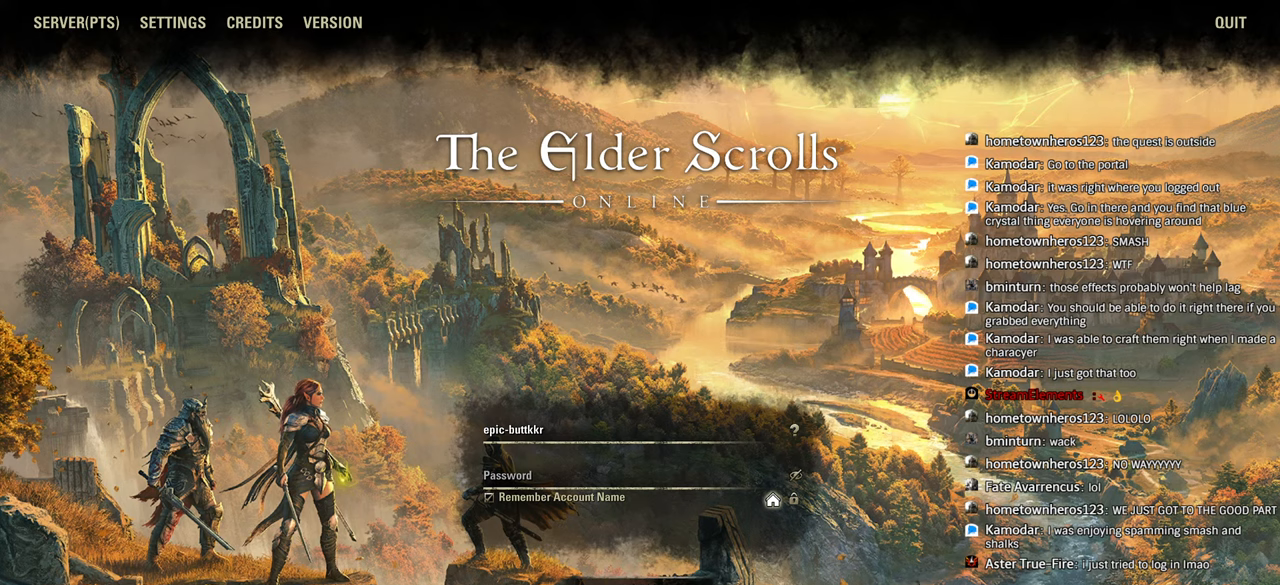
{"buttons": ["L1"], "left_stick": "center", "right_stick": "left", "events": [[416, "right_stick", "left"]]}
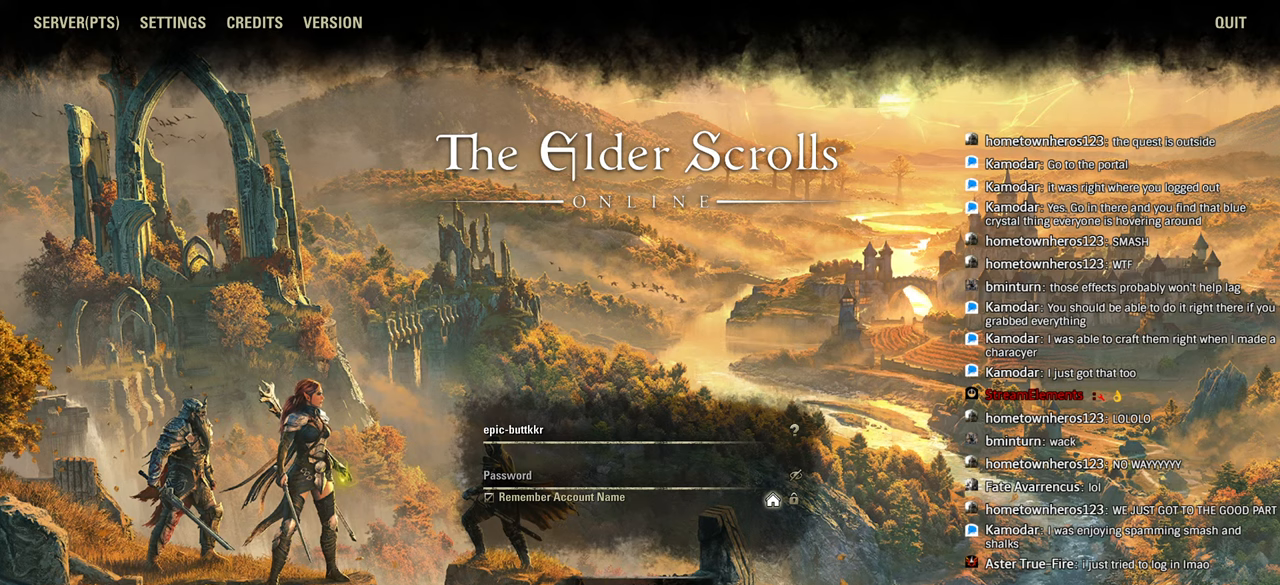
{"buttons": ["L1"], "left_stick": "center", "right_stick": "center", "events": [[33, "right_stick", "center"]]}
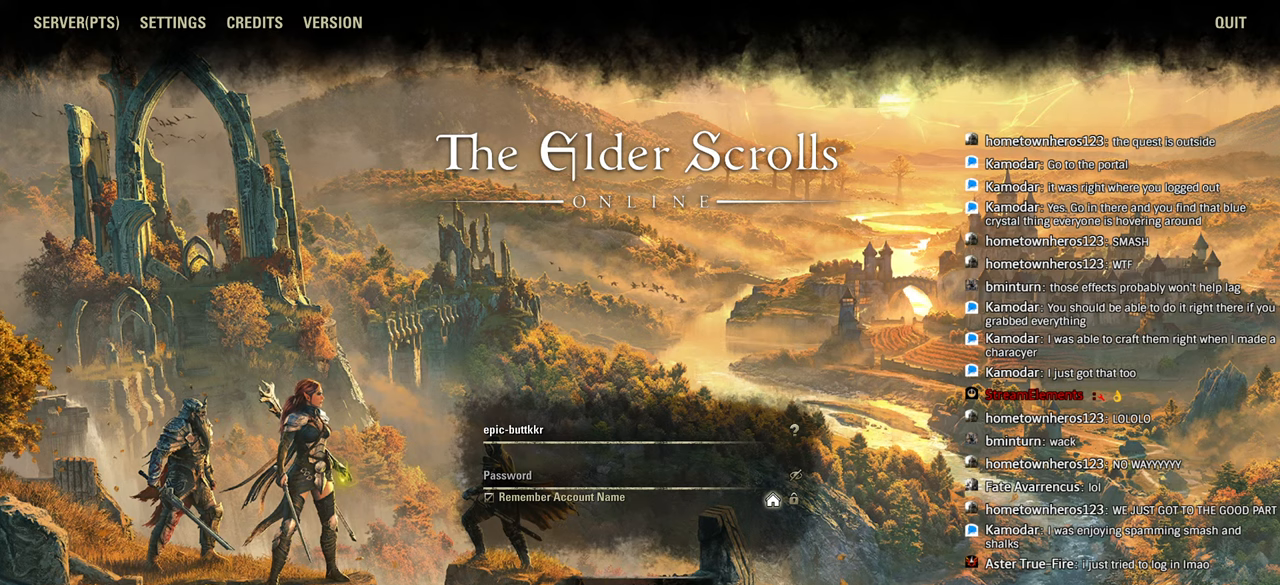
{"buttons": ["L1"], "left_stick": "center", "right_stick": "center", "events": [[16, "right_stick", "left"], [83, "right_stick", "center"], [183, "right_stick", "left"], [233, "right_stick", "center"], [283, "right_stick", "down-left"], [500, "right_stick", "center"]]}
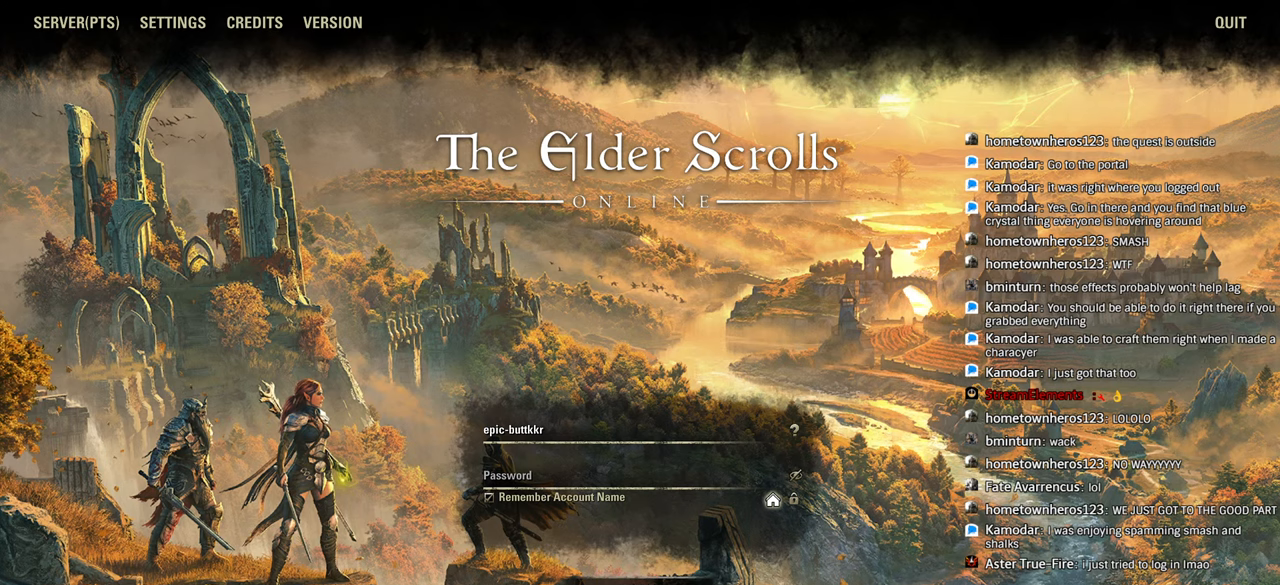
{"buttons": ["L1"], "left_stick": "center", "right_stick": "center", "events": []}
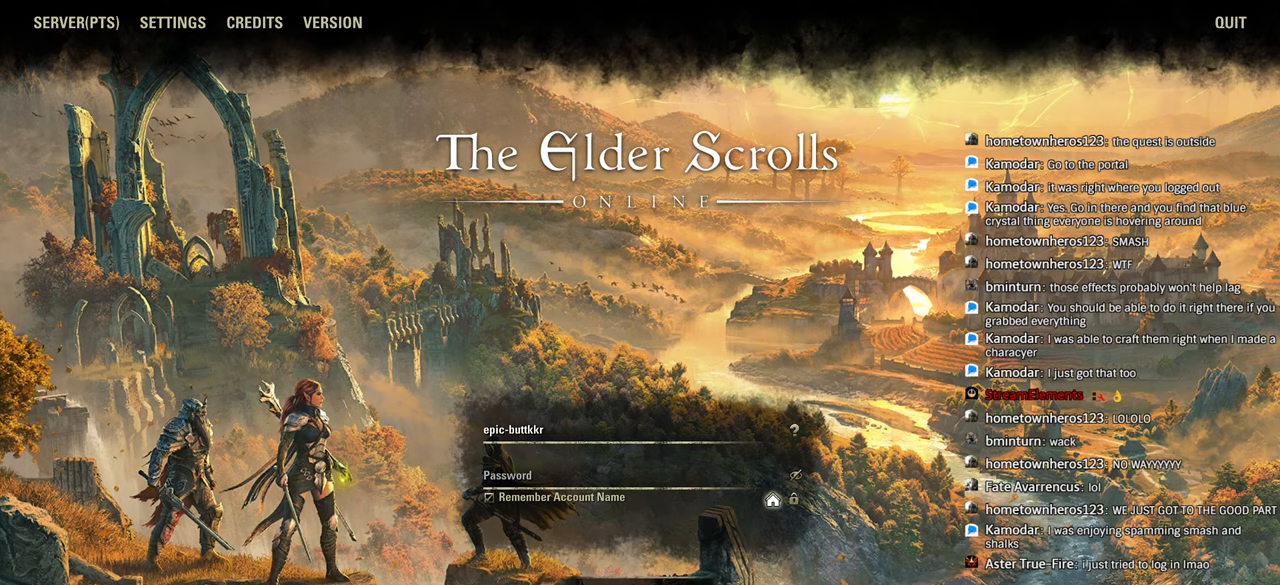
{"buttons": ["L1"], "left_stick": "center", "right_stick": "left", "events": [[16, "right_stick", "down-left"], [283, "right_stick", "left"], [333, "right_stick", "center"], [483, "right_stick", "left"]]}
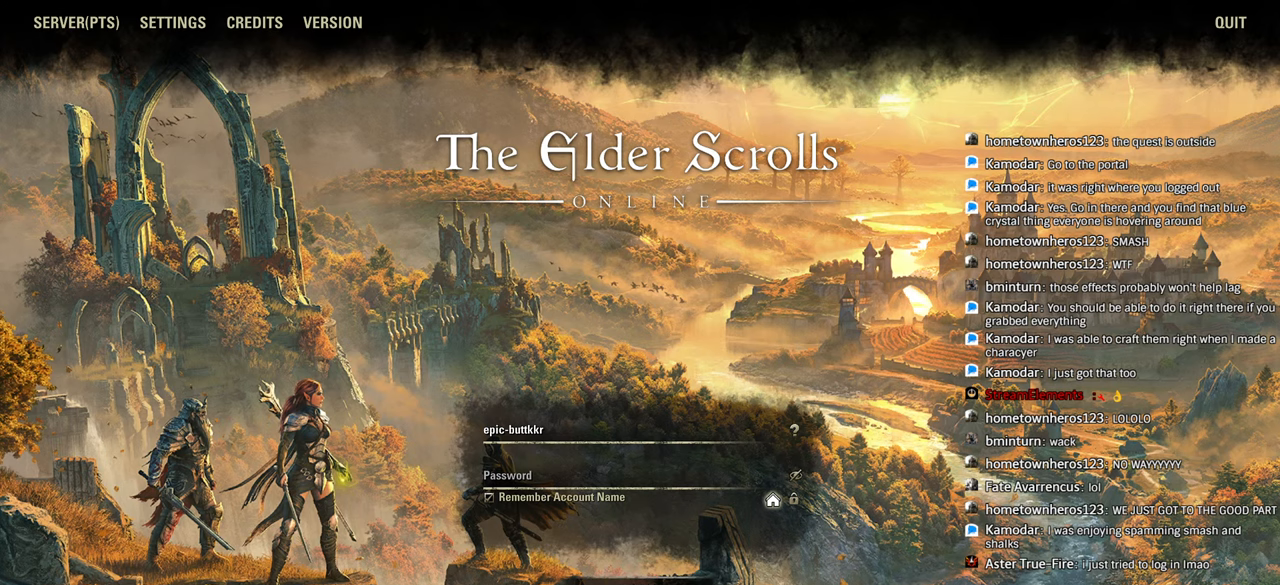
{"buttons": ["L1"], "left_stick": "center", "right_stick": "center", "events": [[66, "right_stick", "center"], [216, "right_stick", "left"], [333, "right_stick", "center"], [450, "right_stick", "down-left"], [500, "right_stick", "center"]]}
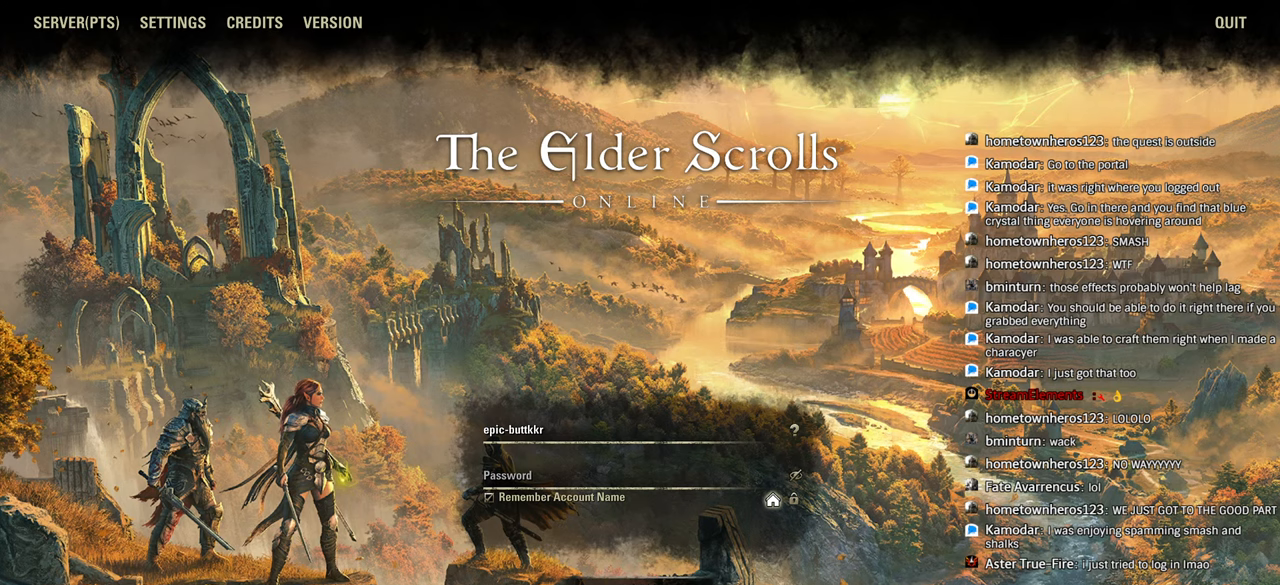
{"buttons": ["L1"], "left_stick": "center", "right_stick": "center", "events": [[83, "left_stick", "down-left"], [133, "left_stick", "center"], [183, "right_stick", "left"], [233, "right_stick", "center"], [316, "right_stick", "left"], [366, "right_stick", "center"], [416, "left_stick", "down-left"], [483, "left_stick", "center"]]}
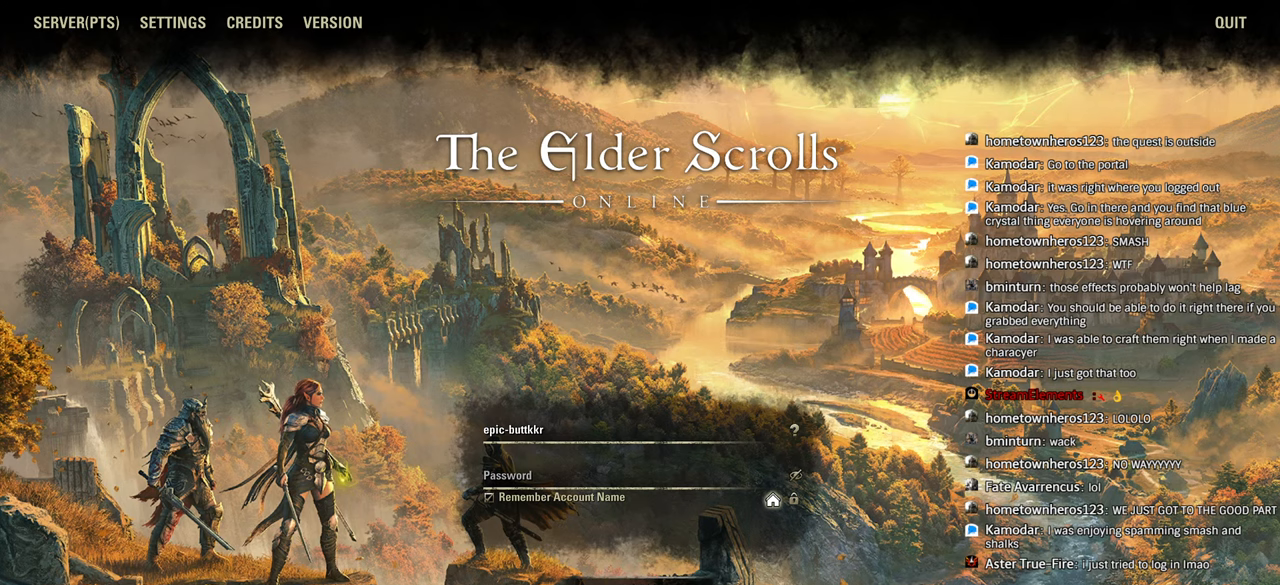
{"buttons": ["L1"], "left_stick": "center", "right_stick": "center", "events": [[183, "right_stick", "down-left"], [250, "right_stick", "center"], [383, "right_stick", "left"], [433, "right_stick", "center"]]}
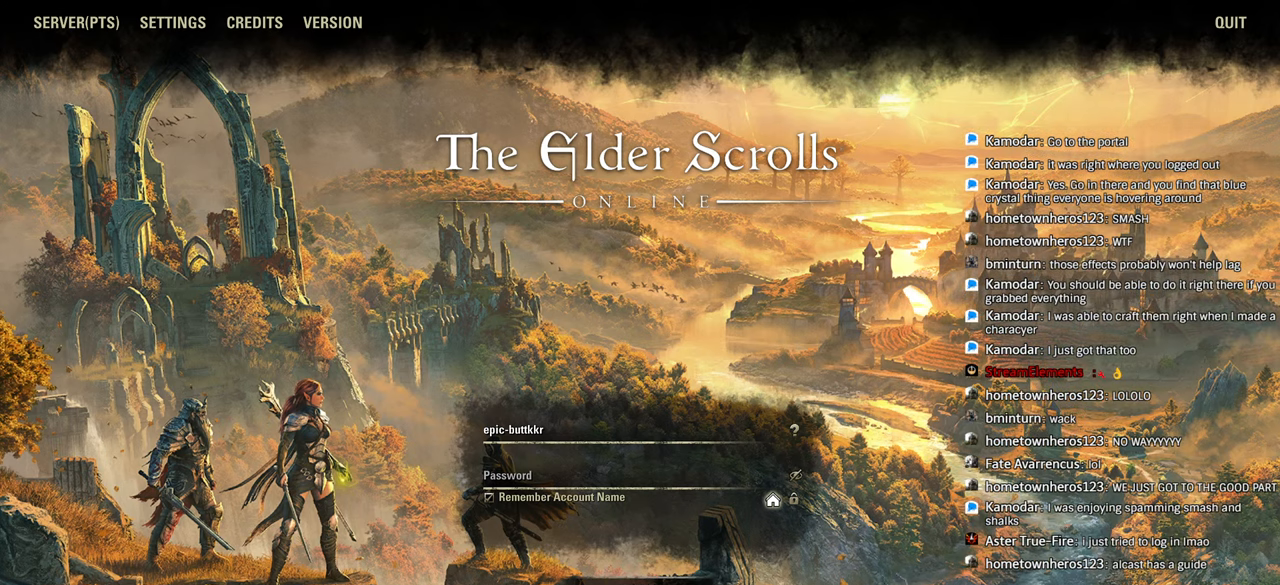
{"buttons": ["L1"], "left_stick": "center", "right_stick": "left", "events": [[116, "right_stick", "down-left"], [300, "right_stick", "center"], [350, "right_stick", "left"], [400, "right_stick", "center"], [450, "right_stick", "left"]]}
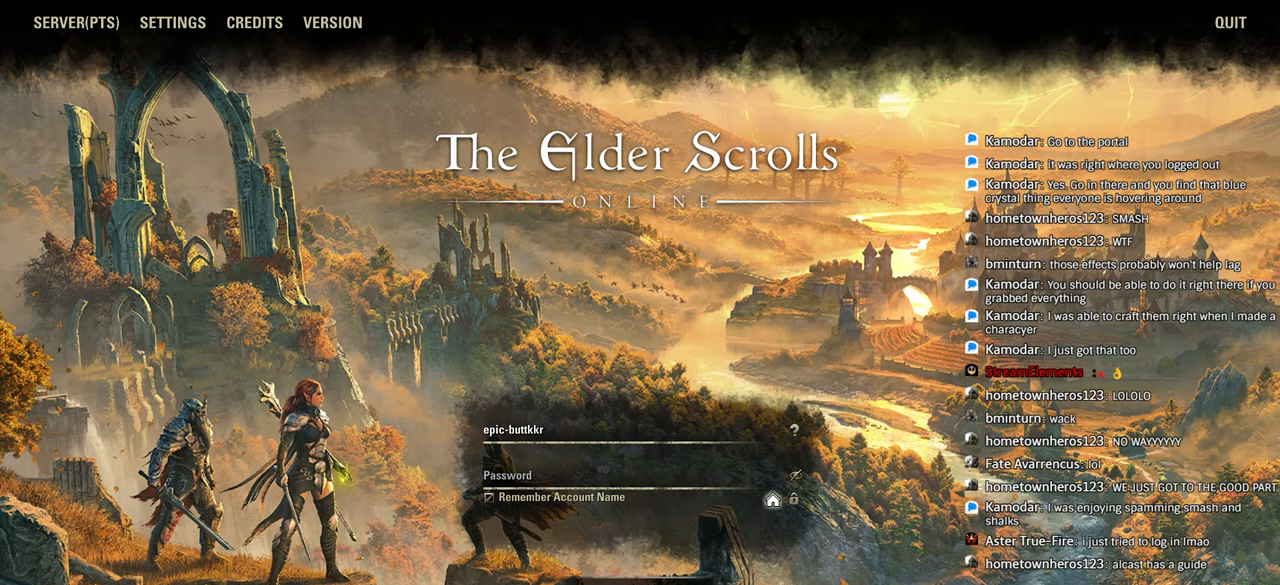
{"buttons": ["L1"], "left_stick": "center", "right_stick": "center", "events": [[16, "right_stick", "center"]]}
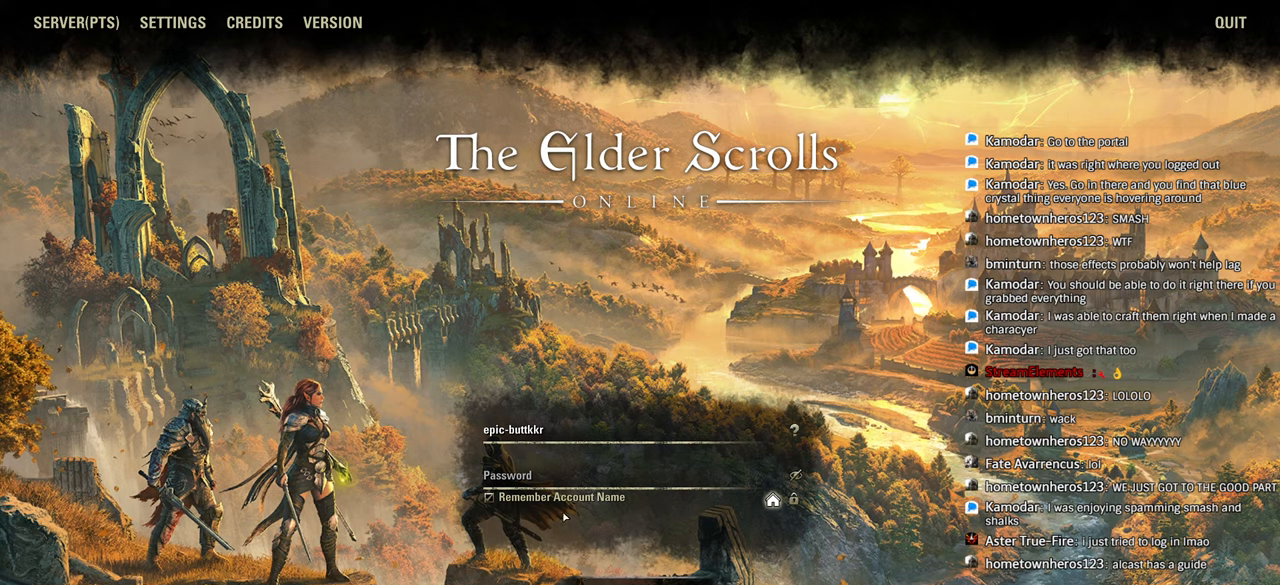
{"buttons": ["L1"], "left_stick": "down-left", "right_stick": "center", "events": [[483, "left_stick", "down-left"]]}
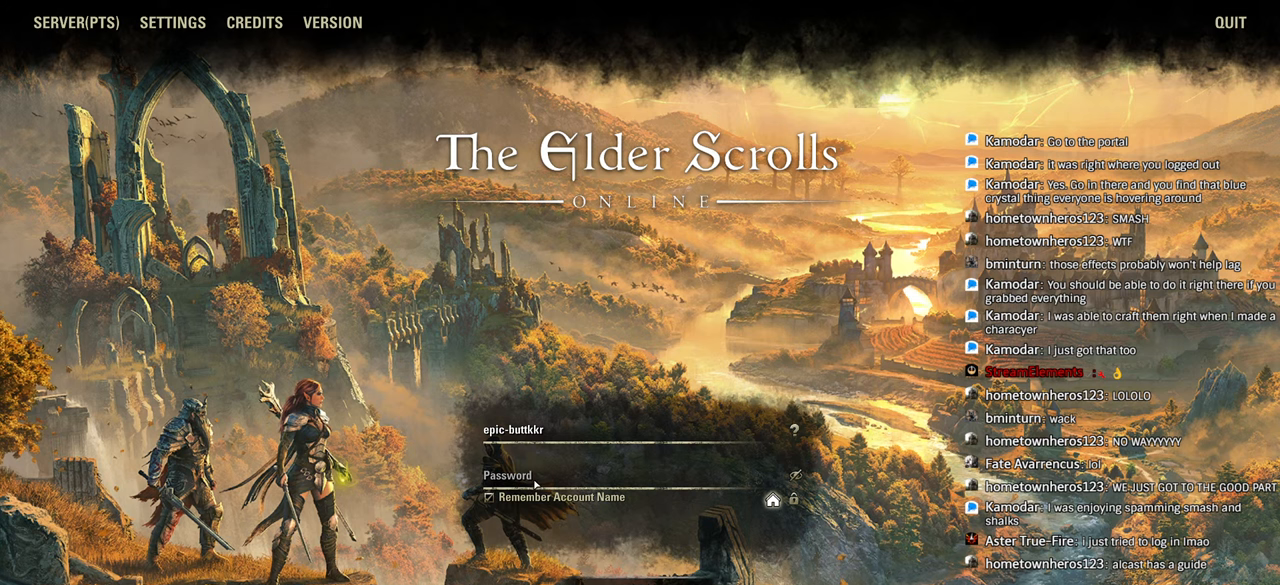
{"buttons": ["L1"], "left_stick": "center", "right_stick": "center", "events": [[16, "left_stick", "center"], [400, "right_stick", "left"], [483, "right_stick", "center"]]}
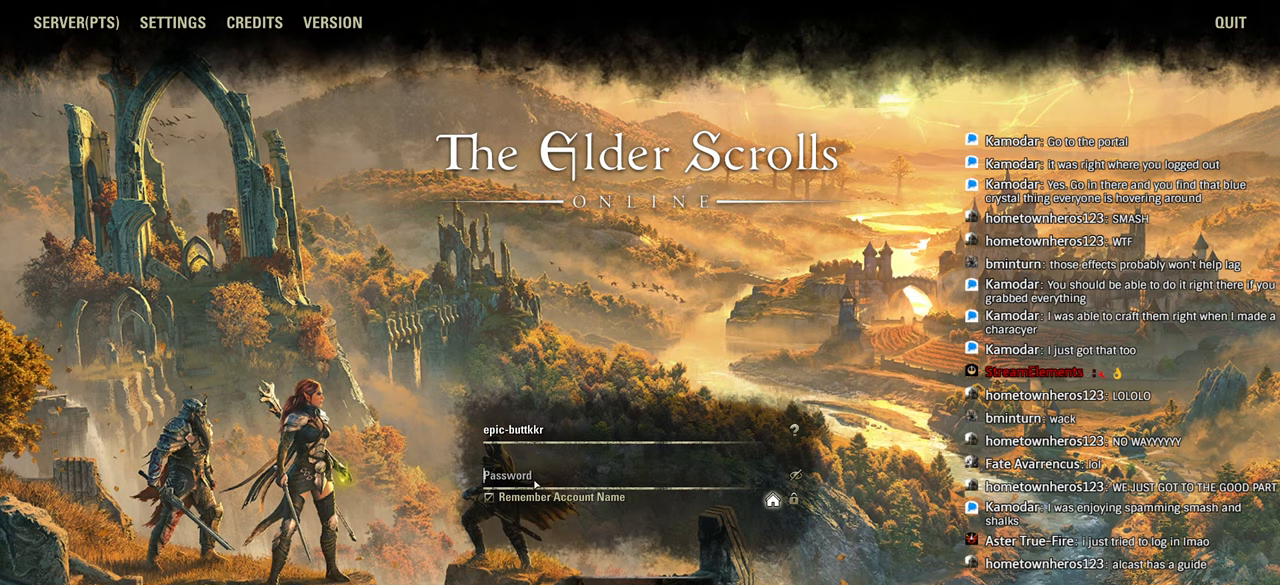
{"buttons": ["L1"], "left_stick": "center", "right_stick": "center", "events": []}